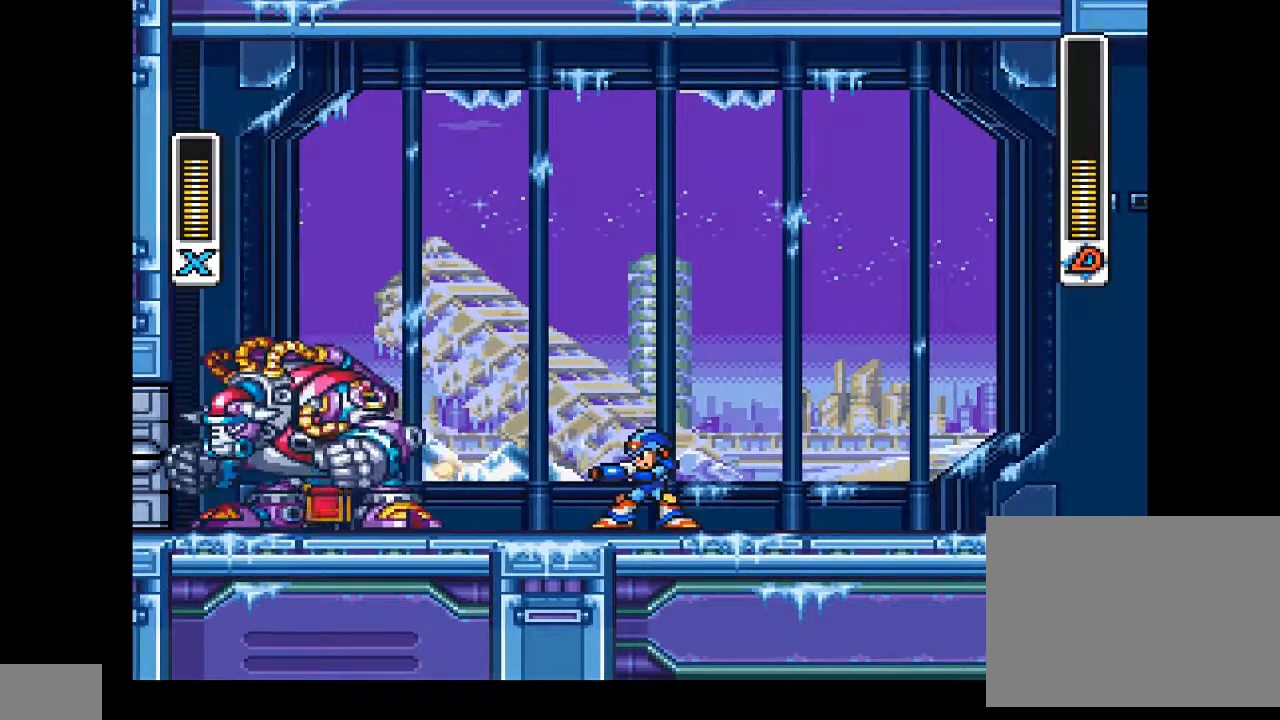
Gameplay with a controller (PlayStation layout); each line is a JSON object with the inputs held at the frame after it. "events" lists button and stick changes between this image and that frame as [ms after this image, input, new state], when the widget could be followed in between. Not read: L1 L3 R1 R2 R3 left_stick right_stick.
{"buttons": ["CIRCLE", "DPAD_UP"], "events": [[67, "CROSS", "down"], [133, "DPAD_UP", "down"], [367, "CROSS", "up"], [433, "CIRCLE", "down"]]}
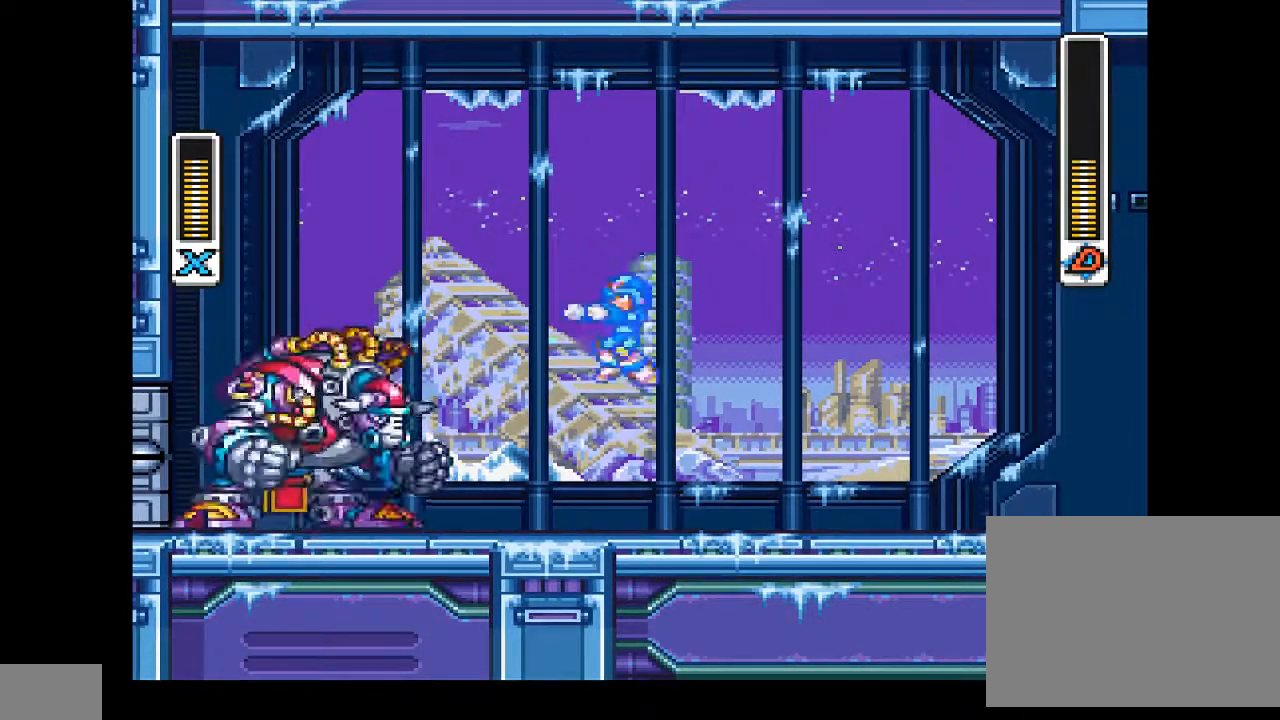
{"buttons": ["CIRCLE", "DPAD_UP"], "events": []}
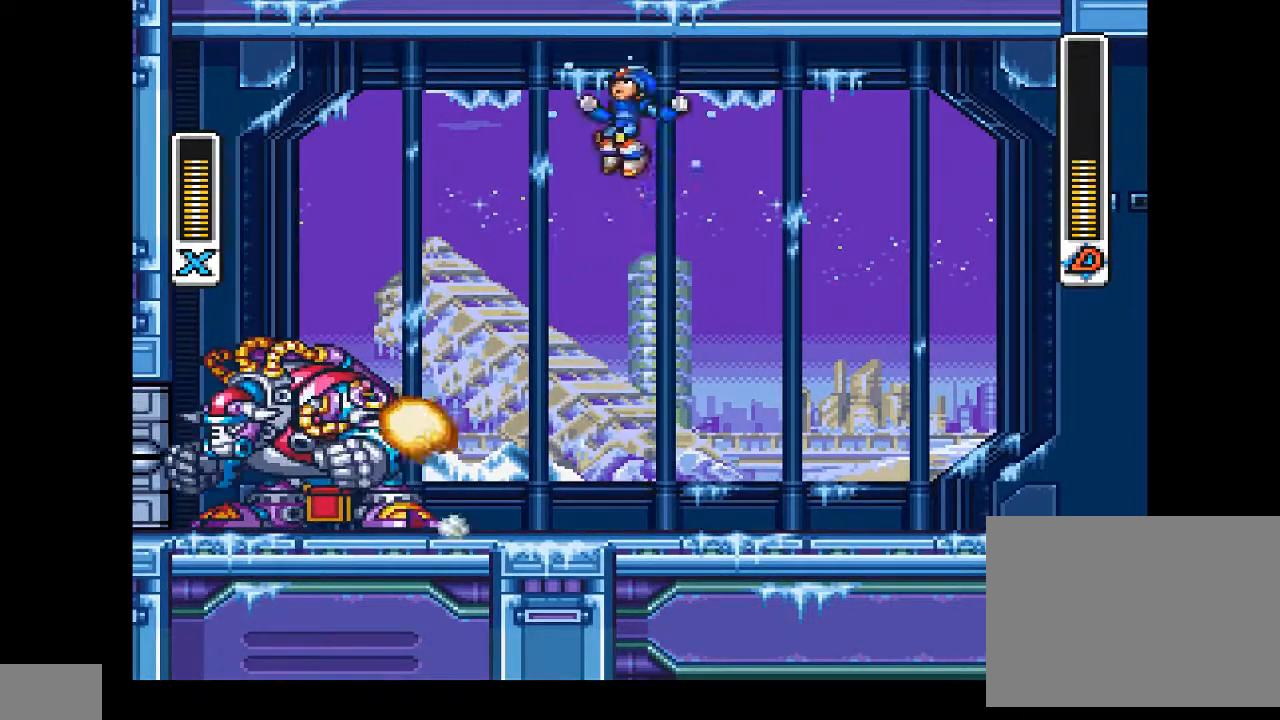
{"buttons": [], "events": [[33, "CIRCLE", "up"], [33, "DPAD_UP", "up"]]}
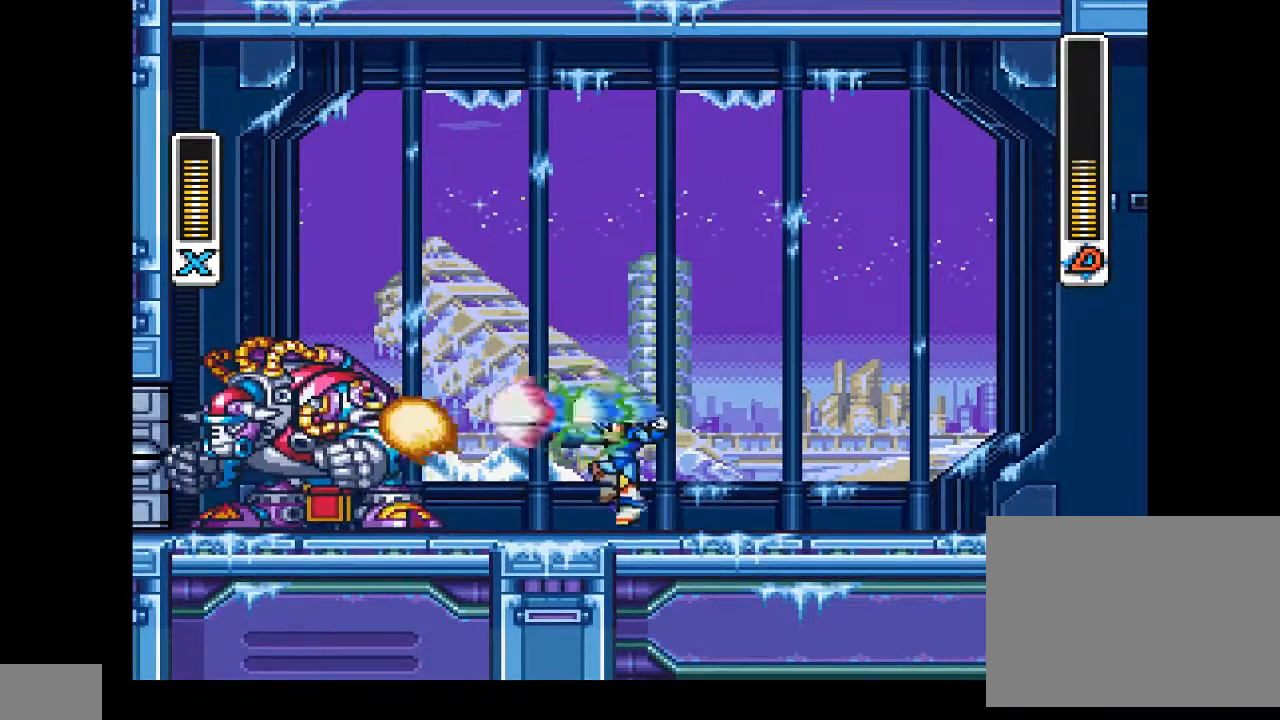
{"buttons": [], "events": []}
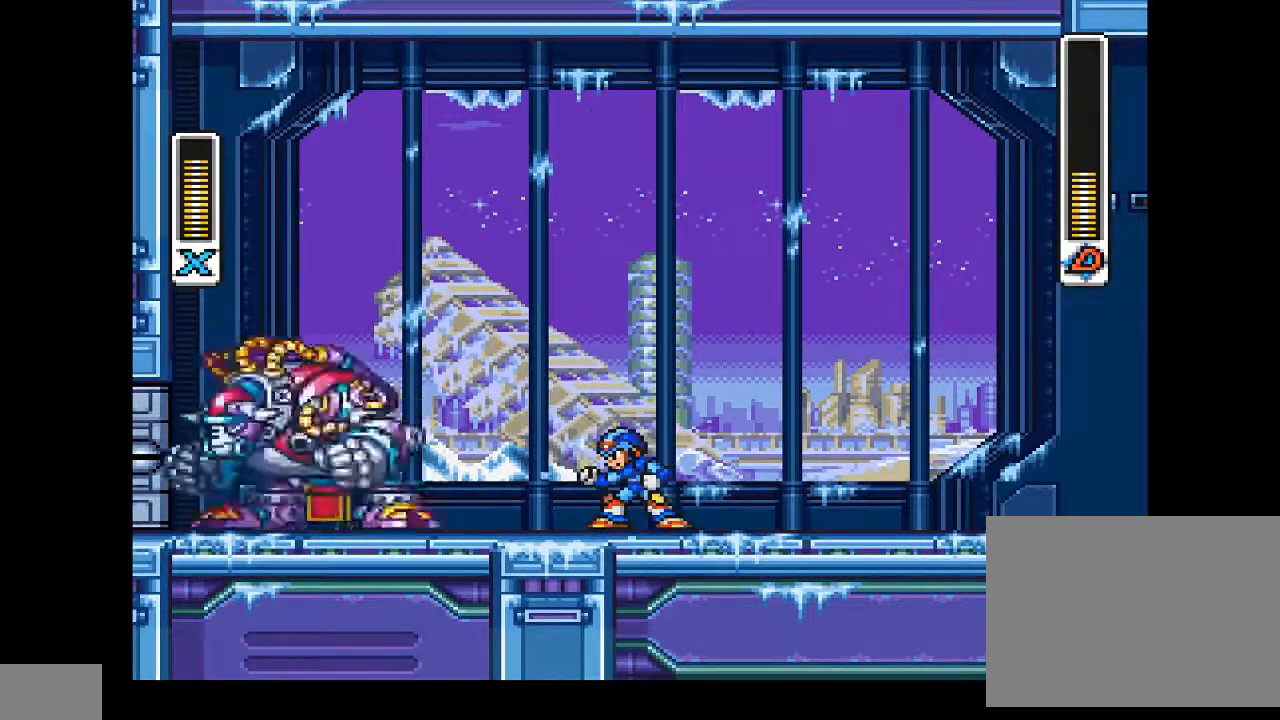
{"buttons": ["CIRCLE", "DPAD_UP"], "events": [[100, "CROSS", "down"], [100, "DPAD_UP", "down"], [367, "CROSS", "up"], [433, "CIRCLE", "down"]]}
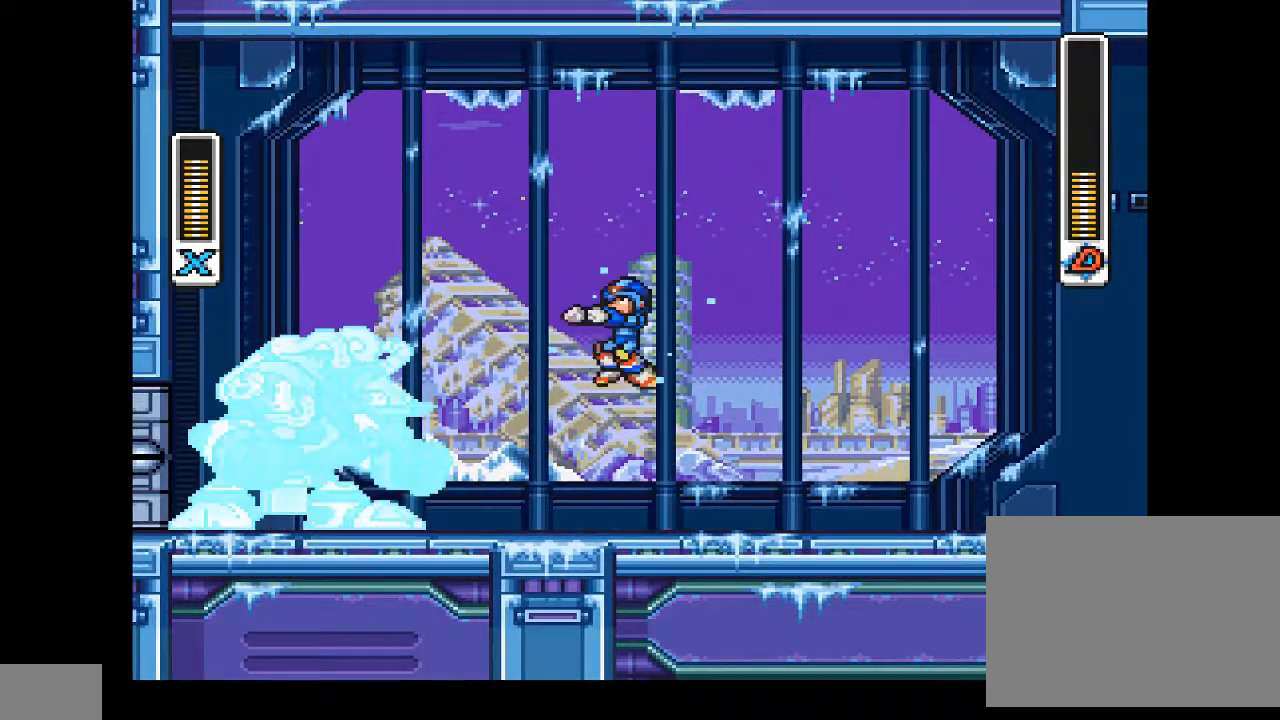
{"buttons": ["DPAD_UP"], "events": [[500, "CIRCLE", "up"]]}
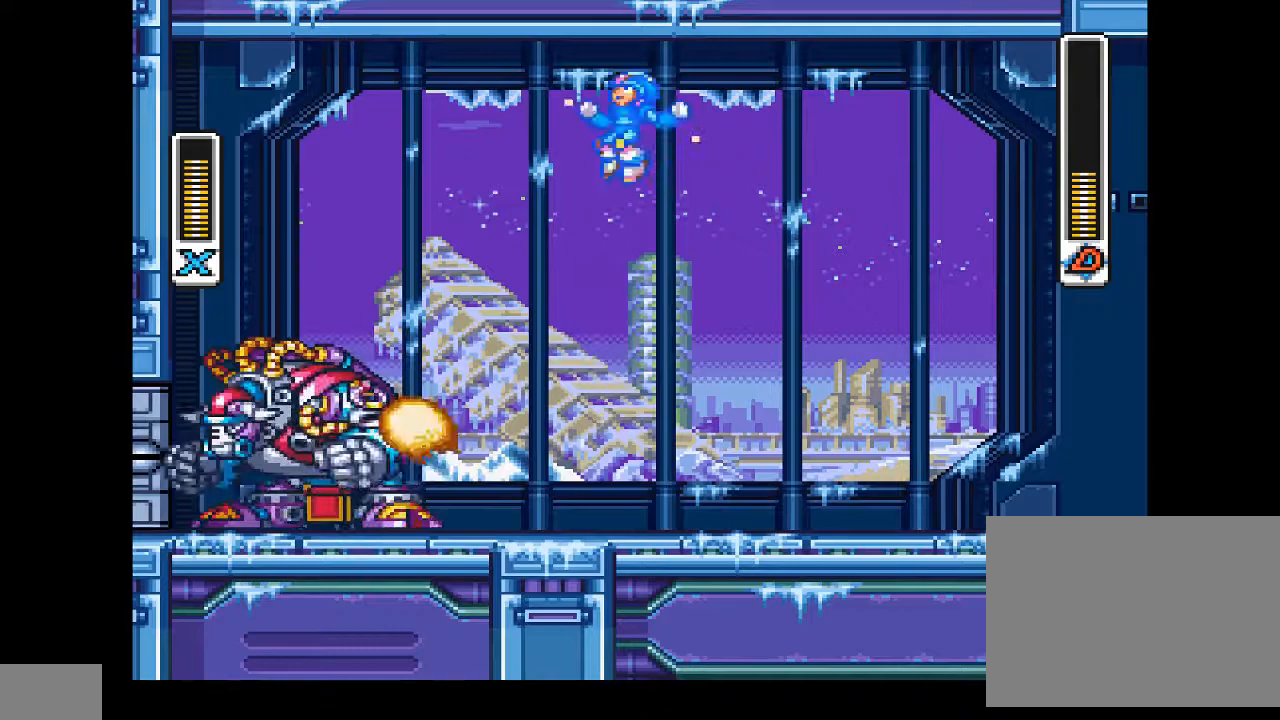
{"buttons": [], "events": [[100, "DPAD_UP", "up"]]}
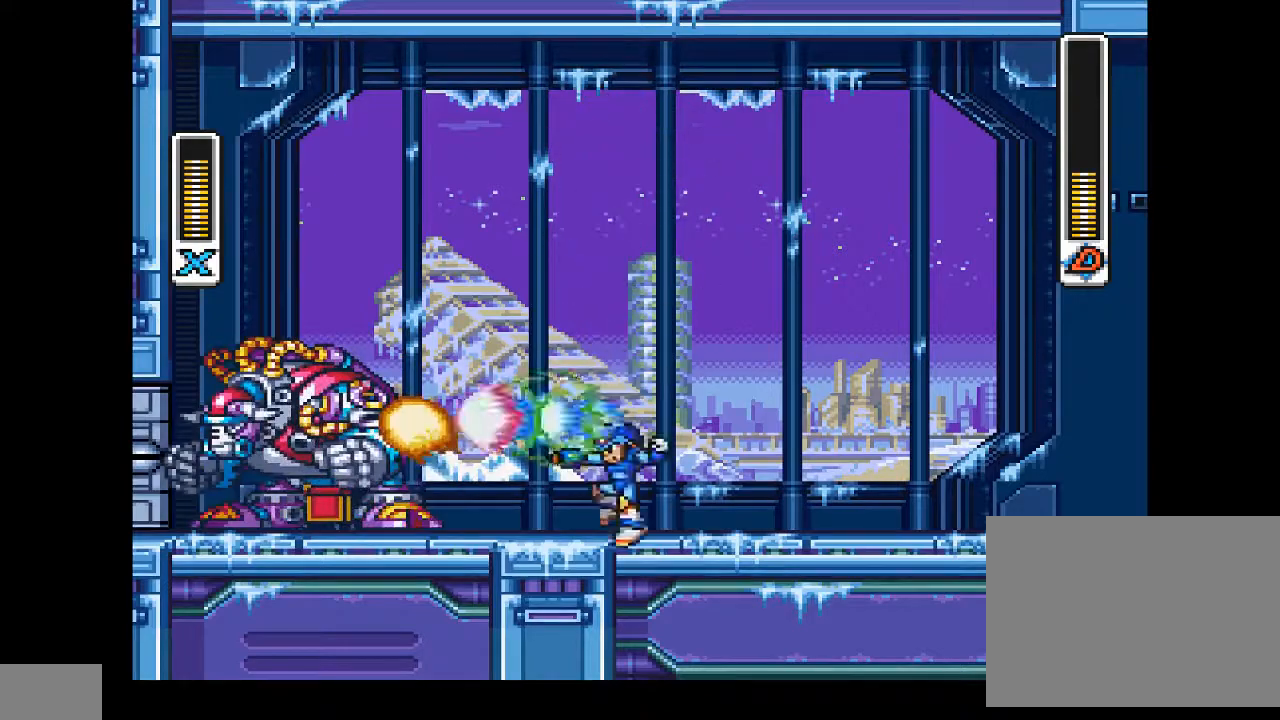
{"buttons": [], "events": []}
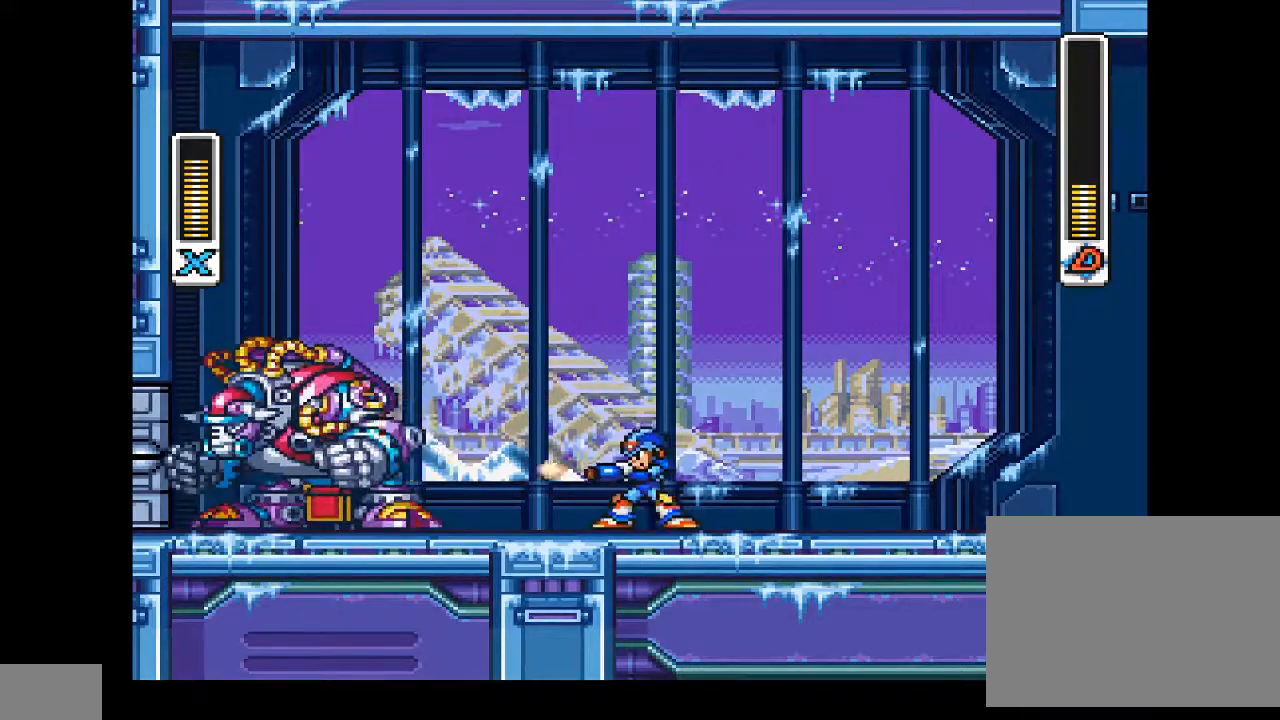
{"buttons": ["DPAD_UP"], "events": [[167, "CROSS", "down"], [200, "DPAD_UP", "down"], [467, "CROSS", "up"]]}
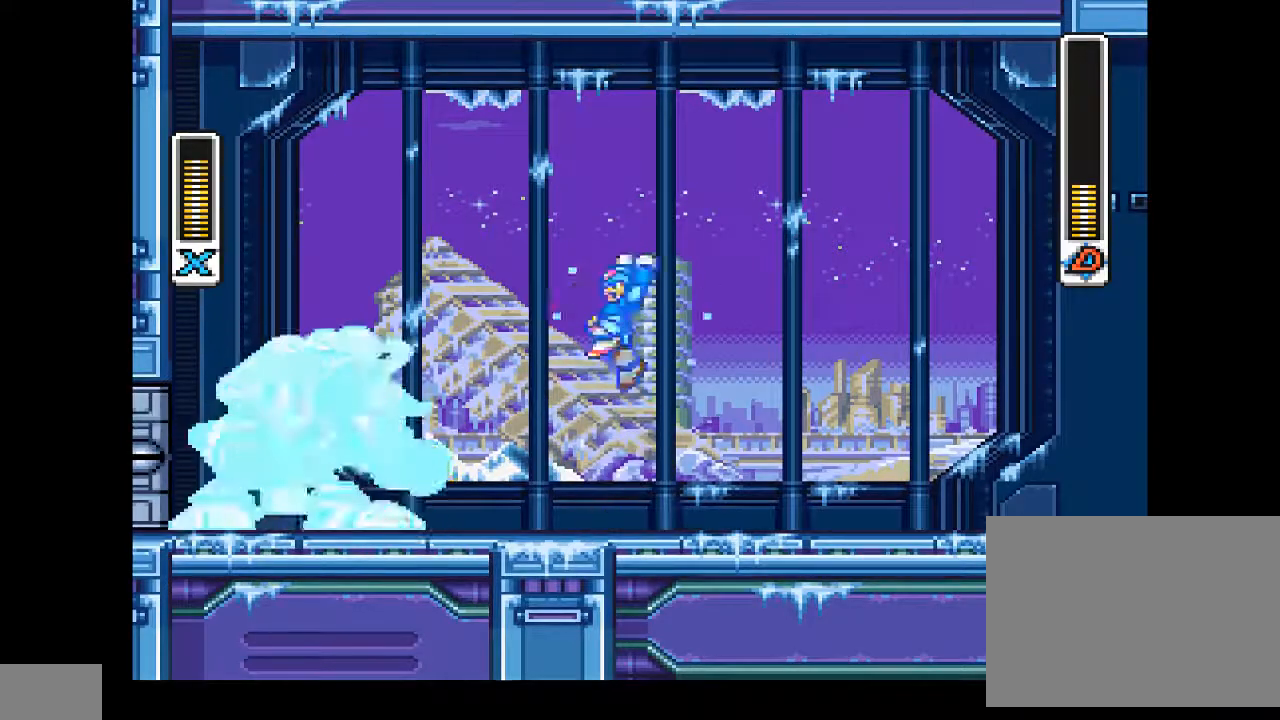
{"buttons": ["CIRCLE", "DPAD_UP"], "events": [[67, "CIRCLE", "down"]]}
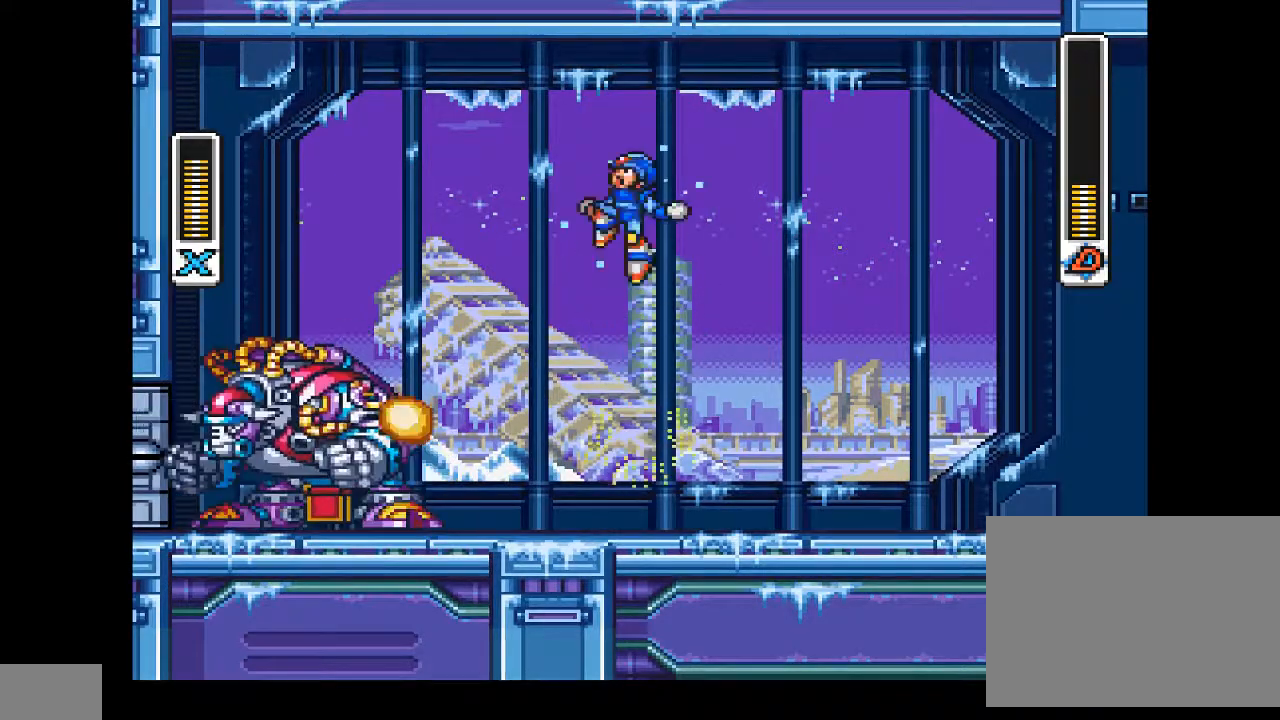
{"buttons": [], "events": [[167, "CIRCLE", "up"], [200, "DPAD_UP", "up"]]}
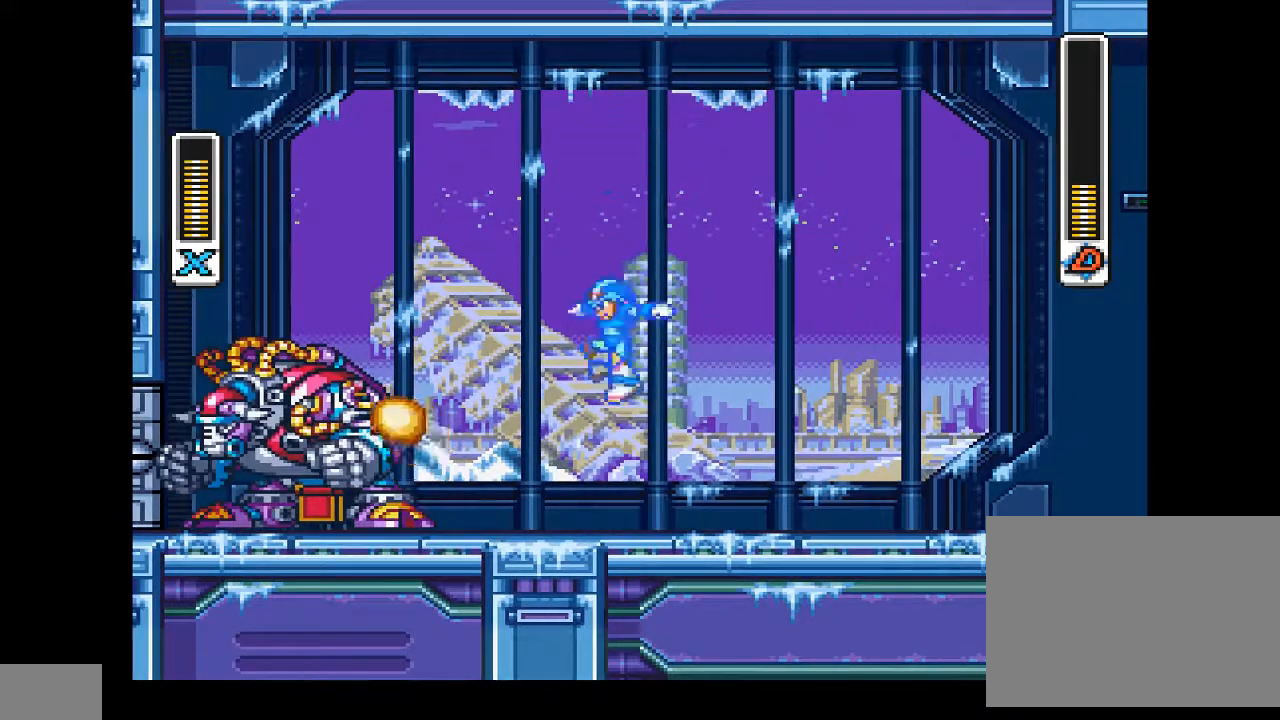
{"buttons": [], "events": []}
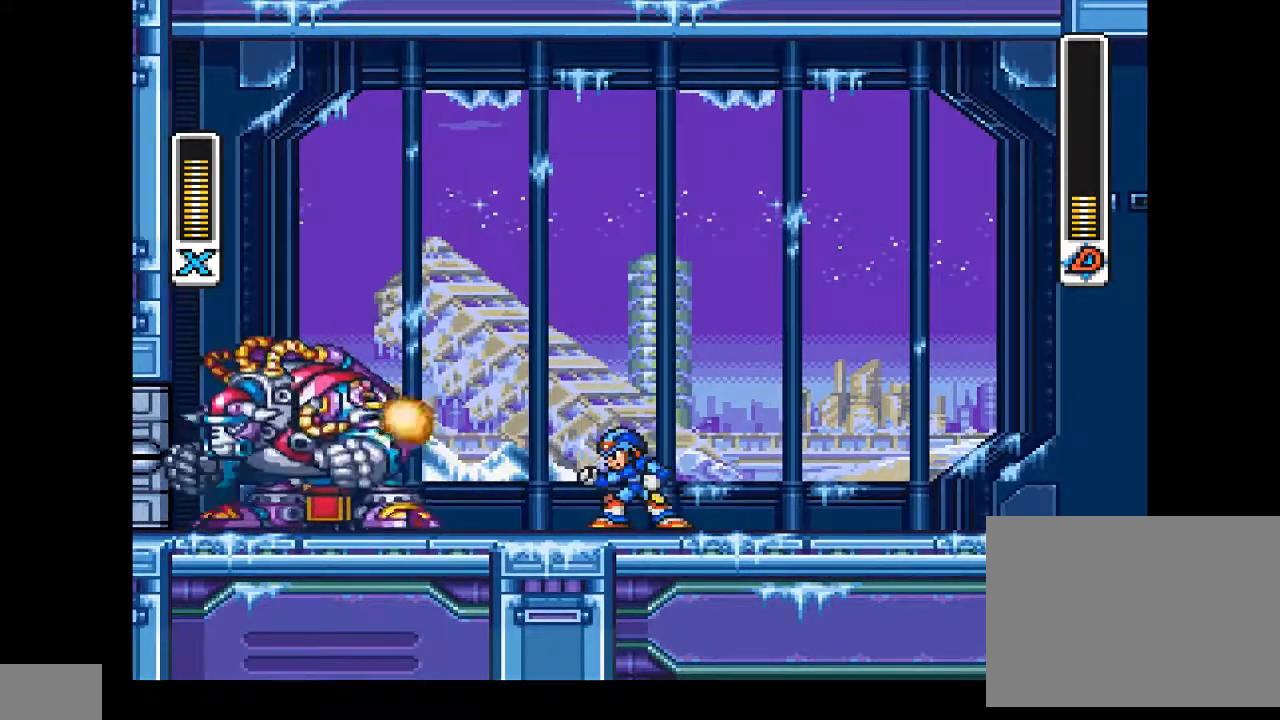
{"buttons": ["CIRCLE", "DPAD_UP"], "events": [[133, "CROSS", "down"], [267, "DPAD_UP", "down"], [400, "CROSS", "up"], [467, "CIRCLE", "down"]]}
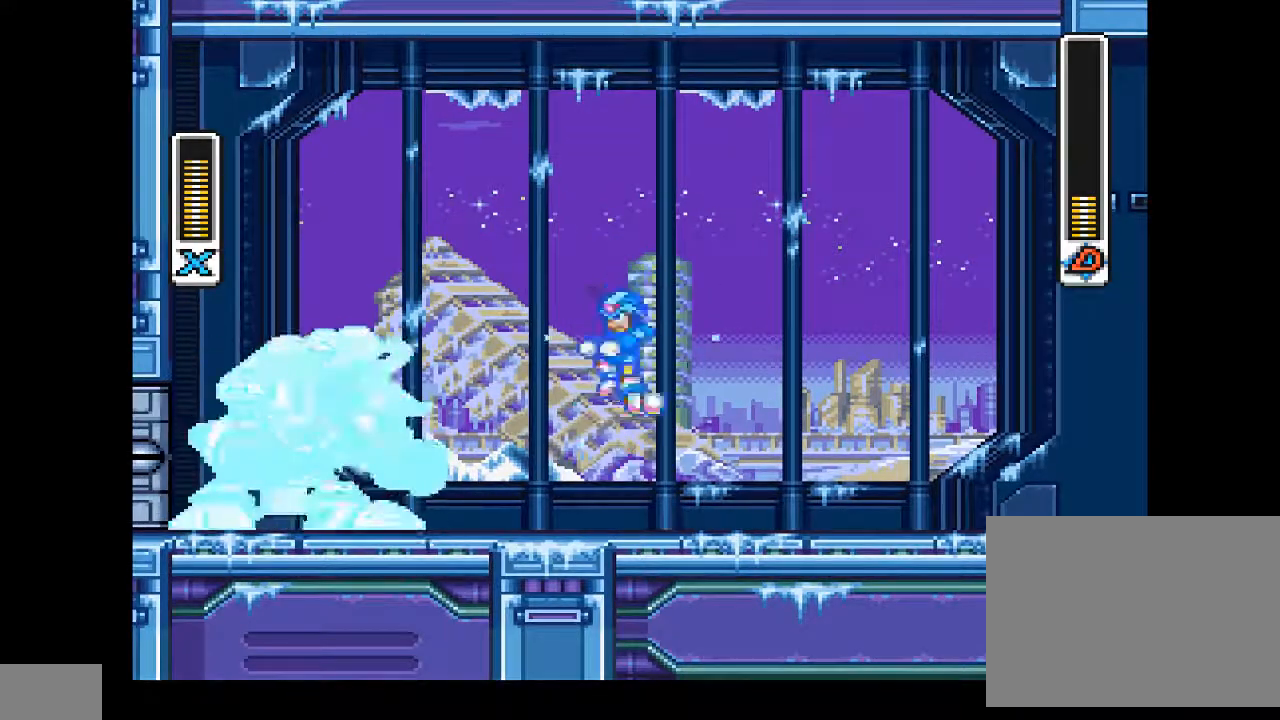
{"buttons": ["CIRCLE", "DPAD_UP"], "events": []}
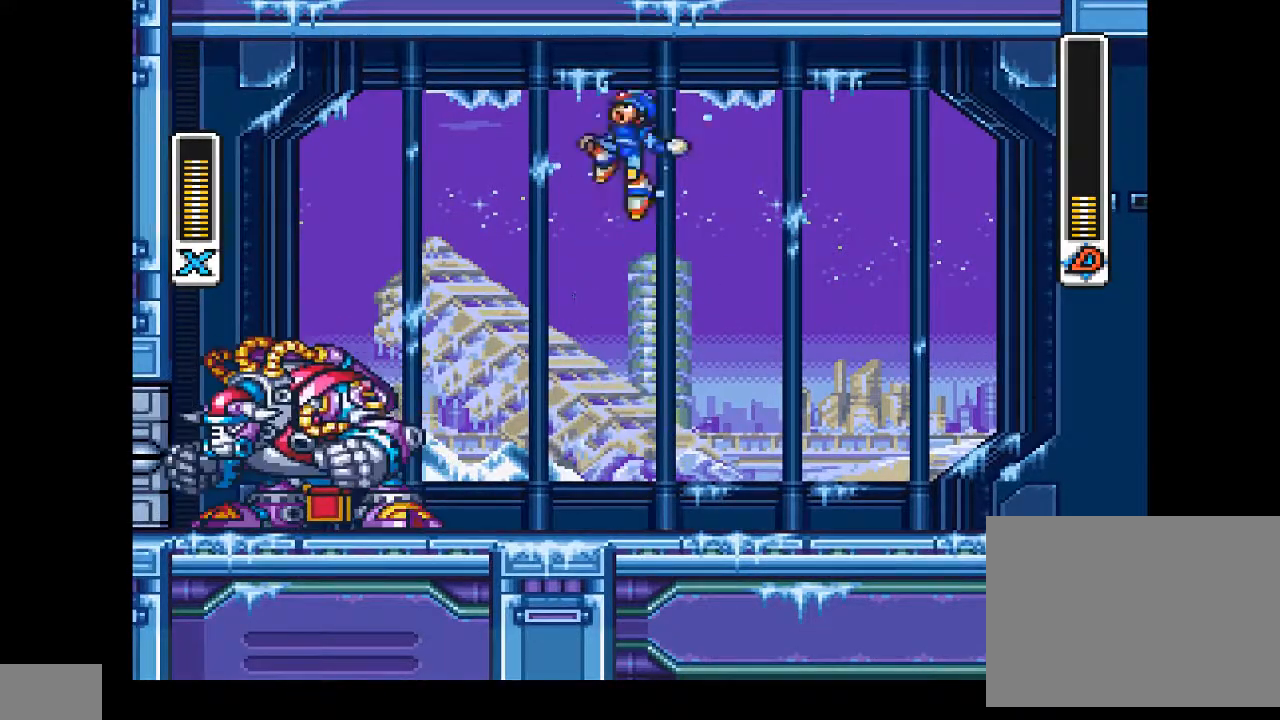
{"buttons": [], "events": [[100, "CIRCLE", "up"], [133, "DPAD_UP", "up"]]}
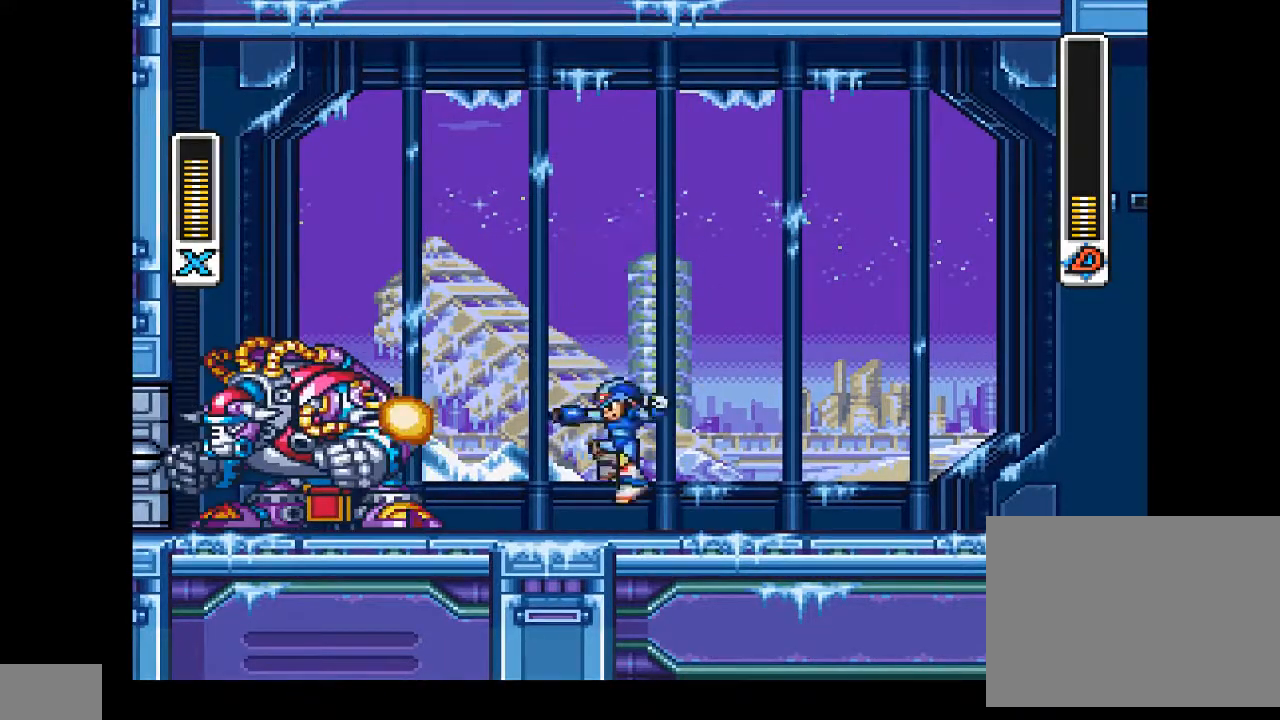
{"buttons": [], "events": []}
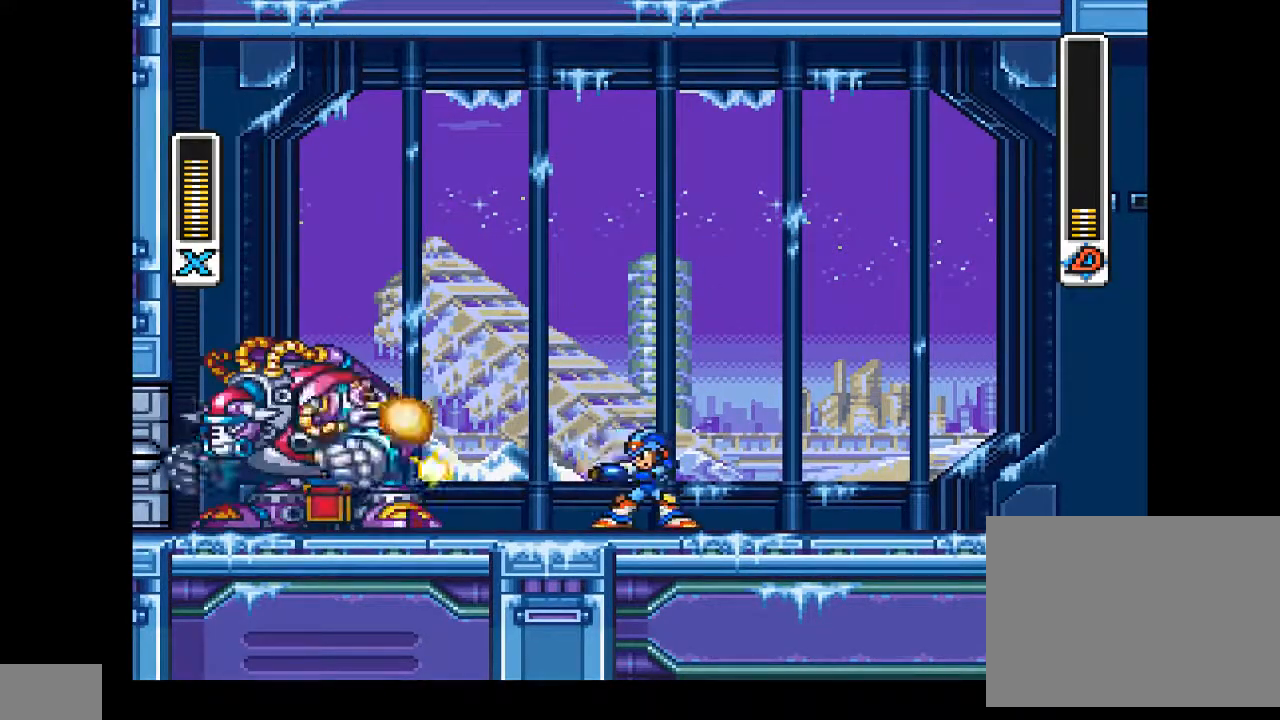
{"buttons": ["CIRCLE", "DPAD_UP"], "events": [[100, "CROSS", "down"], [133, "DPAD_UP", "down"], [400, "CROSS", "up"], [467, "CIRCLE", "down"]]}
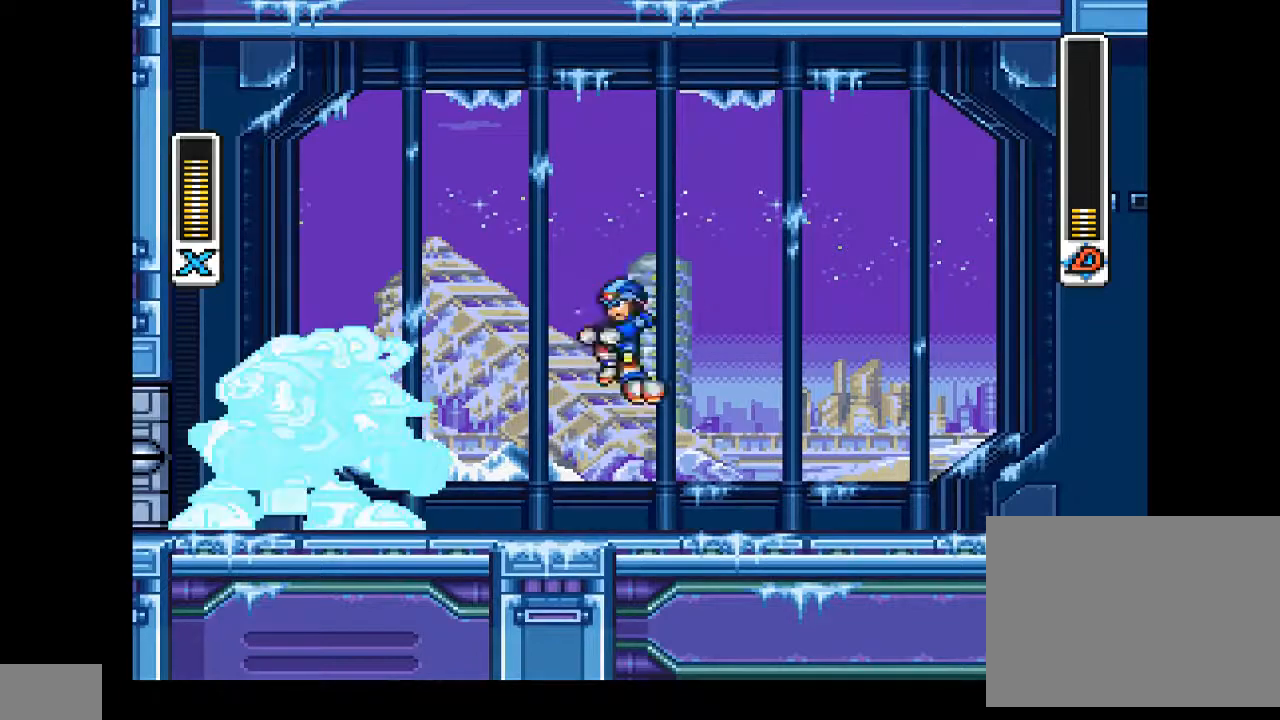
{"buttons": ["CIRCLE", "DPAD_UP"], "events": []}
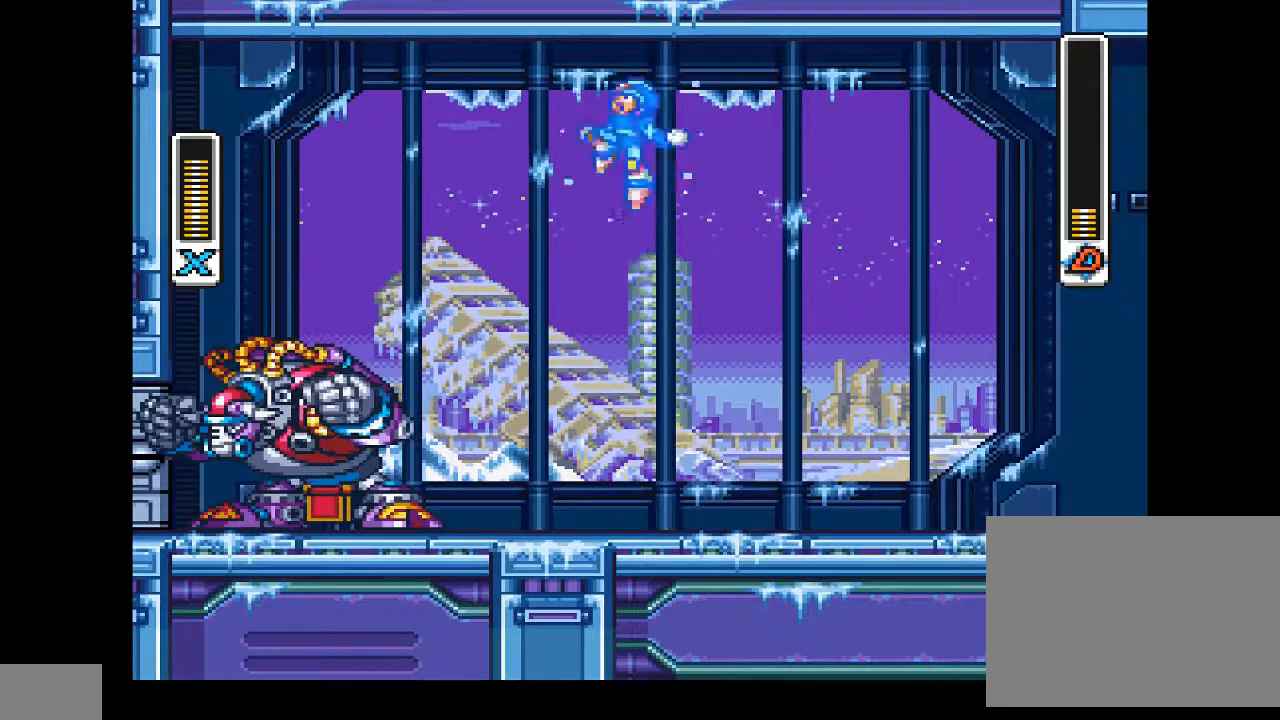
{"buttons": [], "events": [[100, "DPAD_UP", "up"], [133, "CIRCLE", "up"]]}
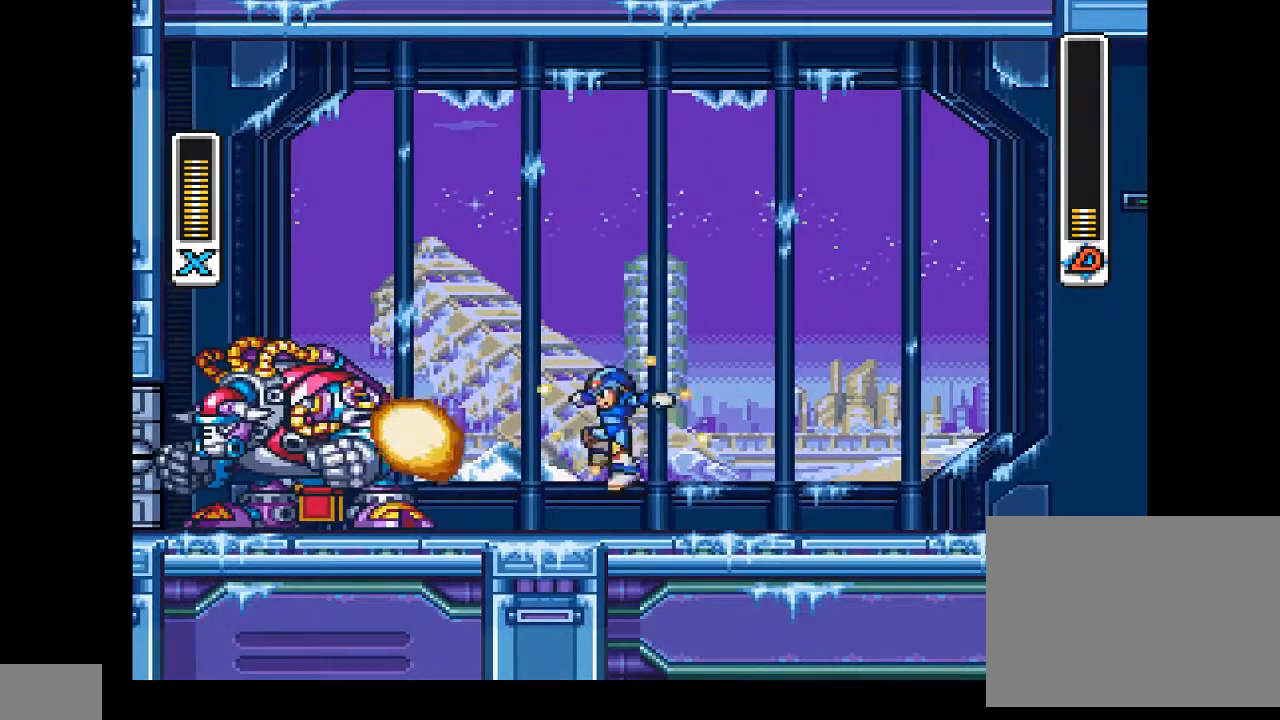
{"buttons": [], "events": []}
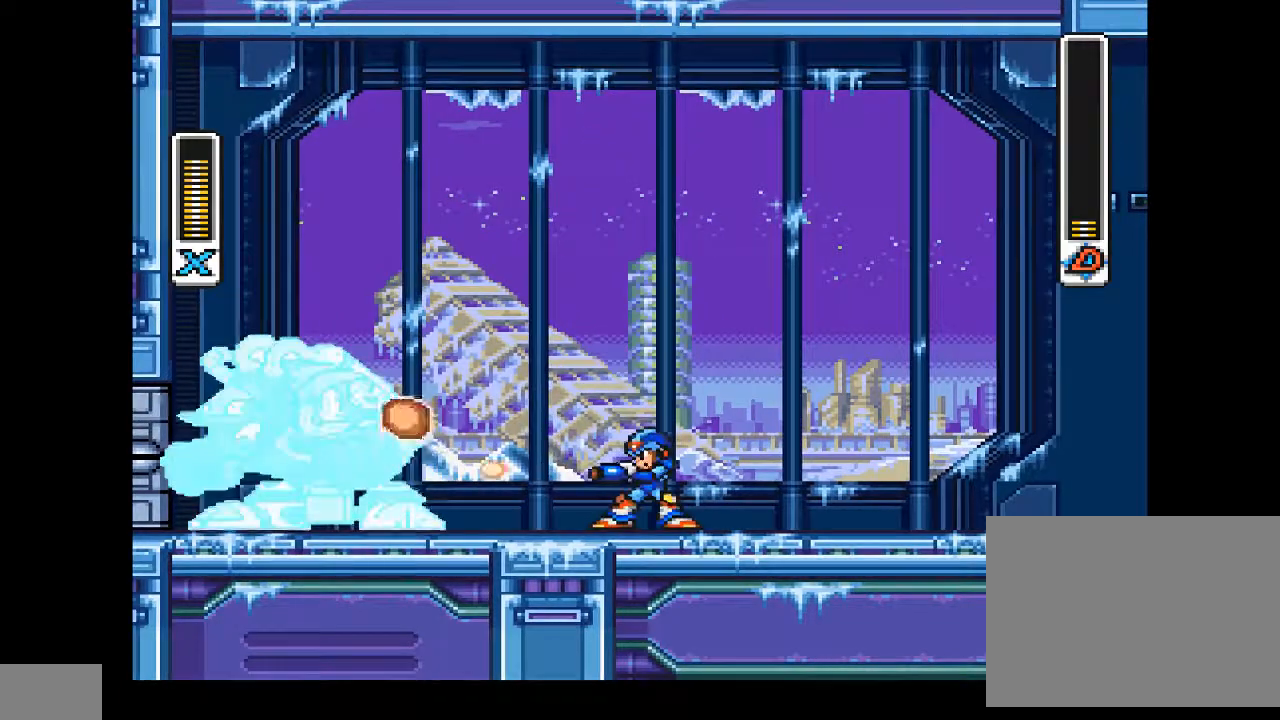
{"buttons": ["CIRCLE", "DPAD_UP"], "events": [[100, "CROSS", "down"], [200, "DPAD_UP", "down"], [367, "CROSS", "up"], [467, "CIRCLE", "down"]]}
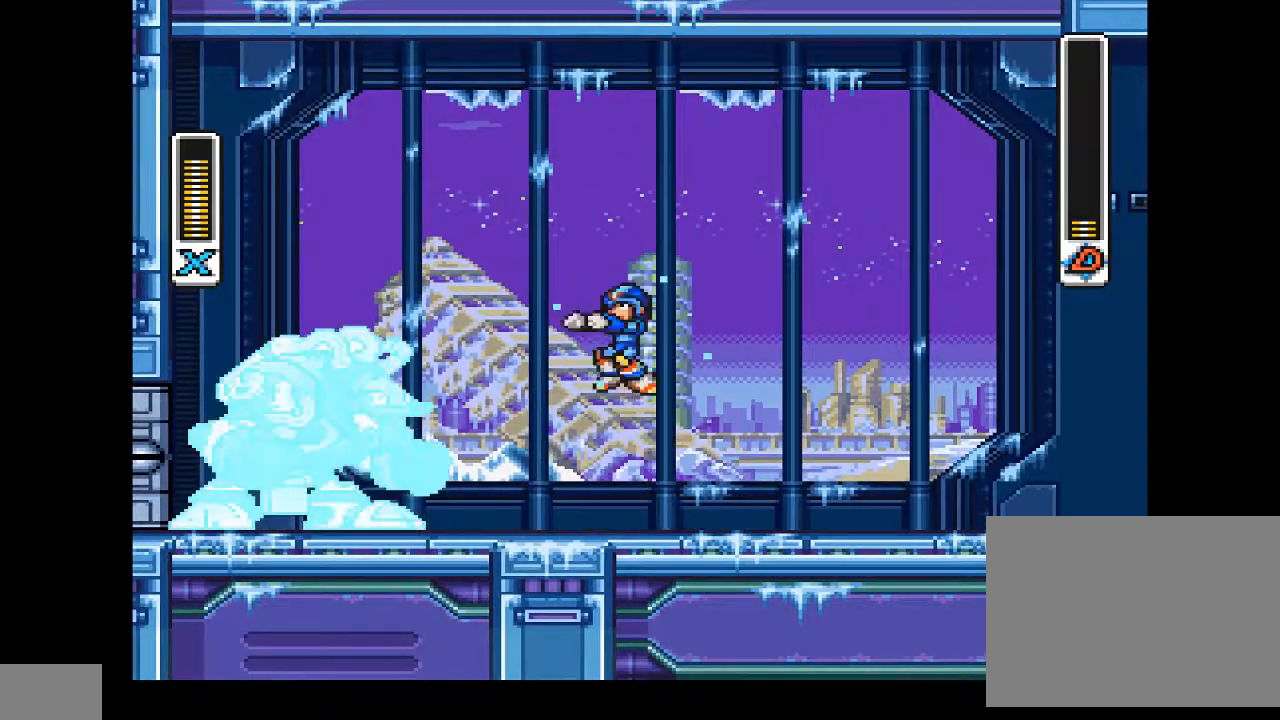
{"buttons": ["CIRCLE", "DPAD_UP"], "events": []}
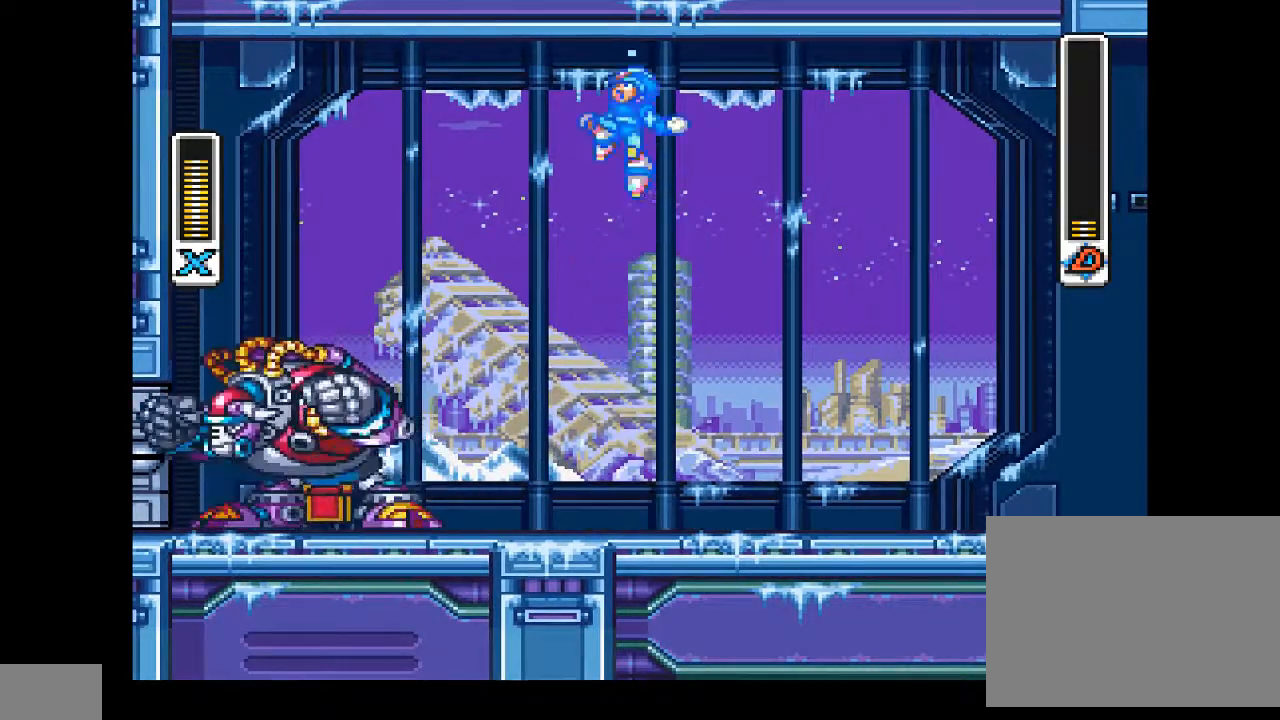
{"buttons": [], "events": [[133, "DPAD_UP", "up"], [200, "CIRCLE", "up"]]}
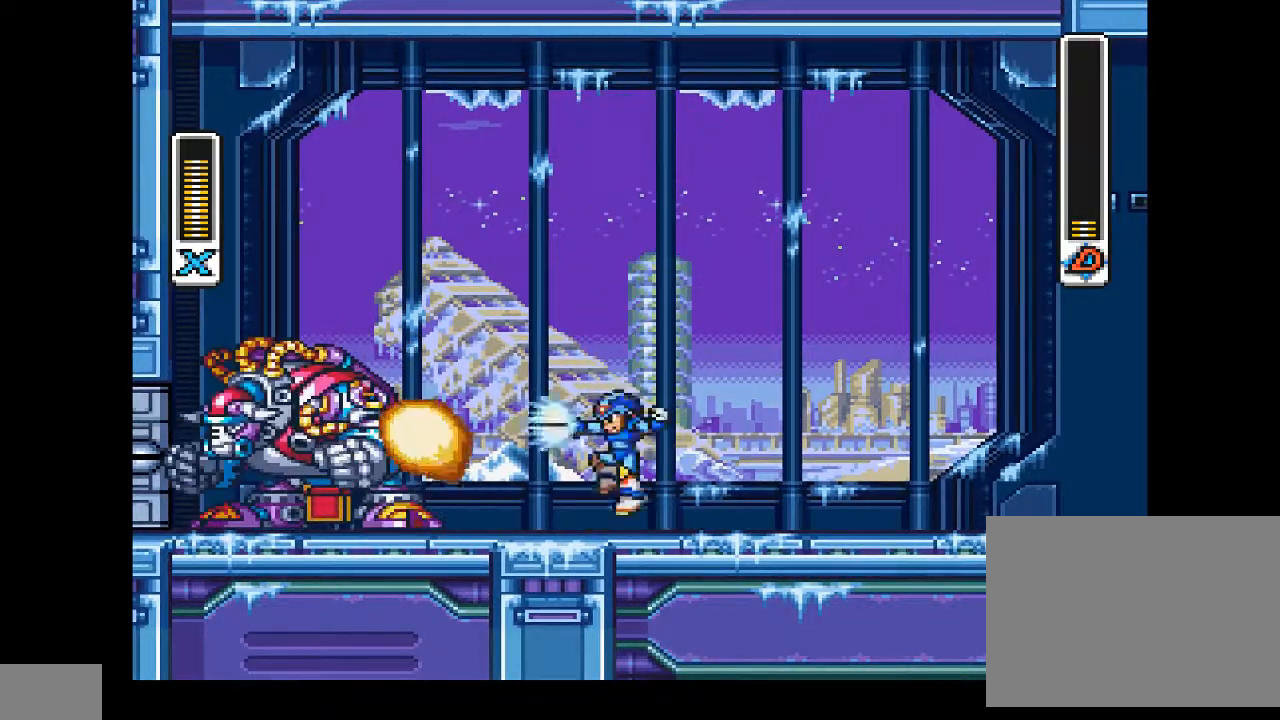
{"buttons": ["CROSS"], "events": [[500, "CROSS", "down"]]}
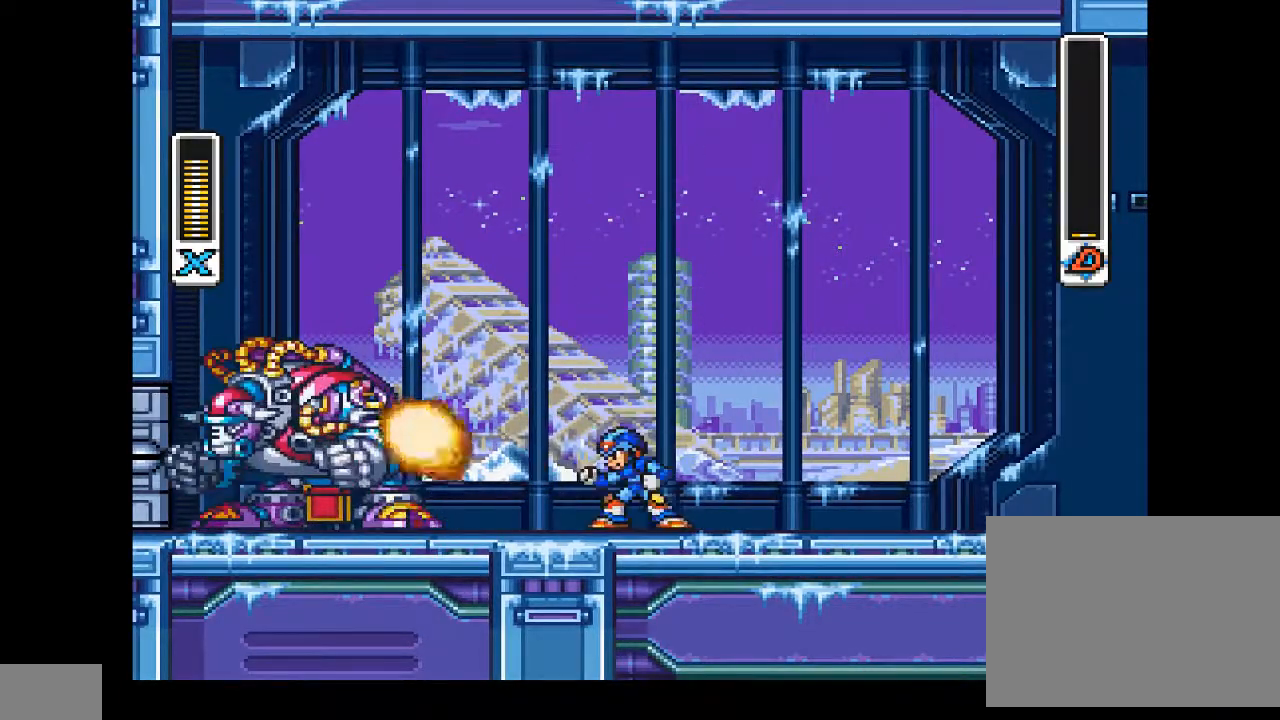
{"buttons": ["CIRCLE", "DPAD_UP"], "events": [[133, "DPAD_UP", "down"], [300, "CROSS", "up"], [367, "CIRCLE", "down"]]}
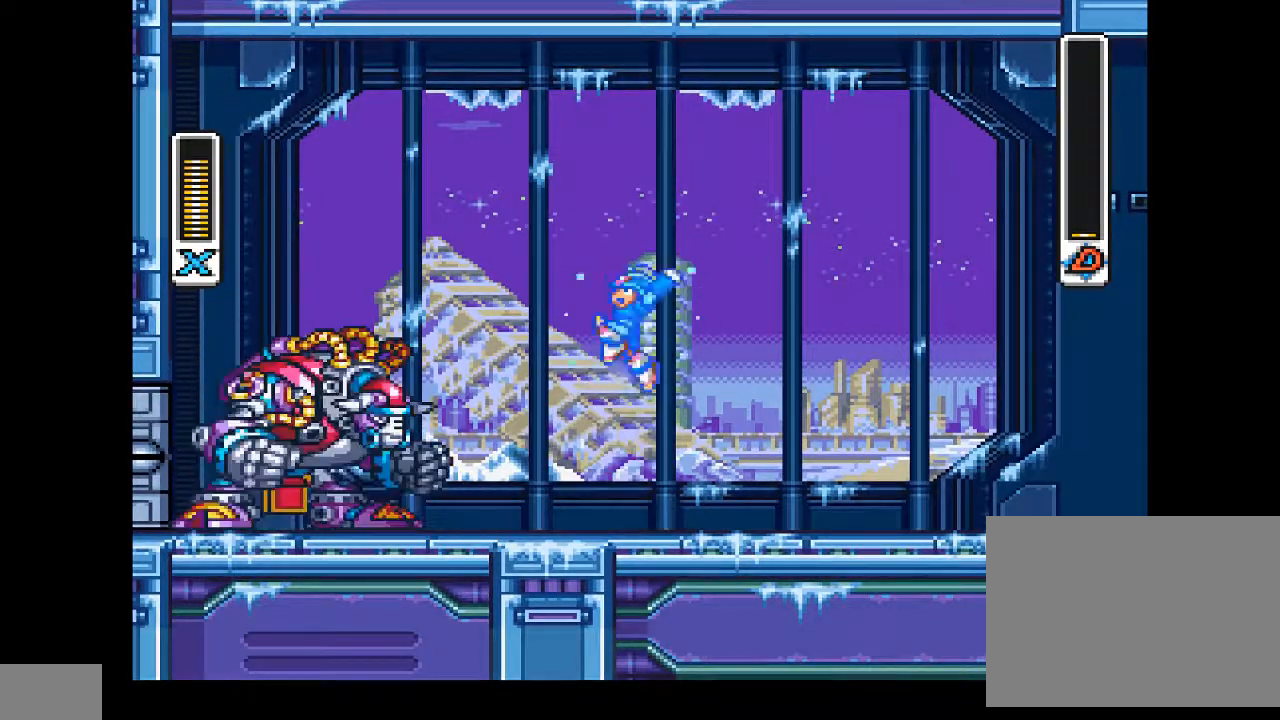
{"buttons": ["CIRCLE", "DPAD_UP"], "events": []}
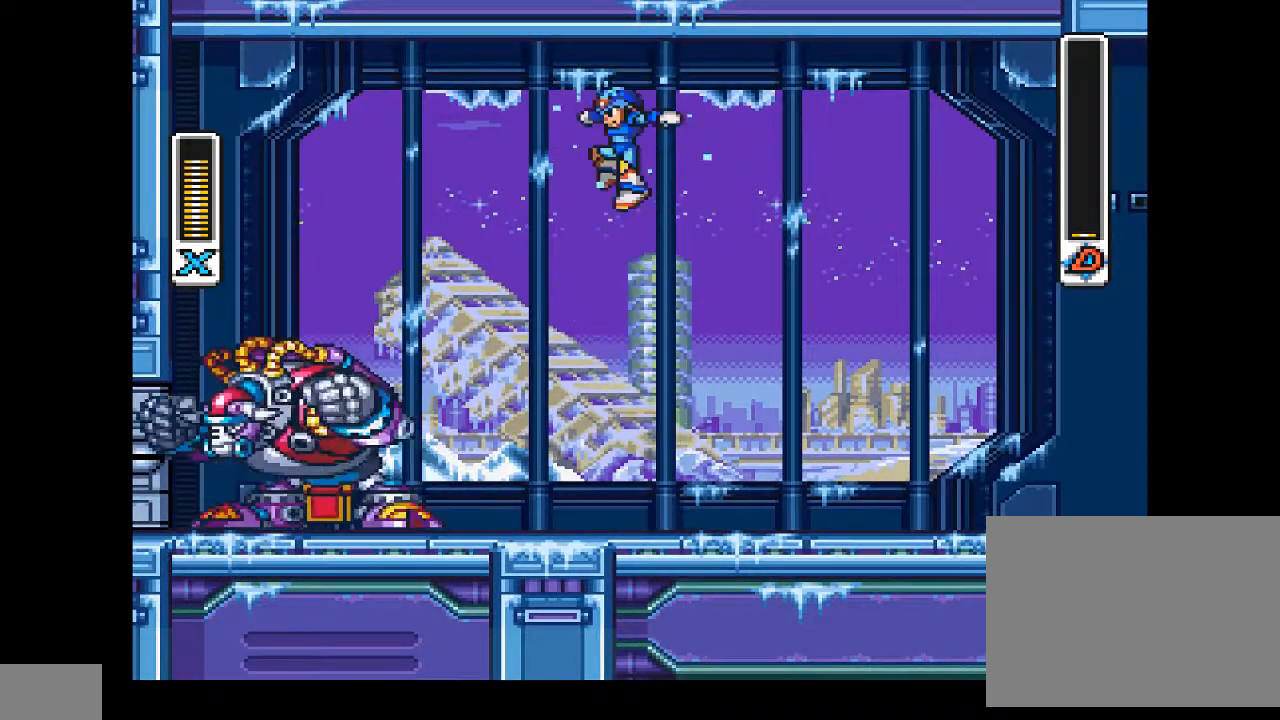
{"buttons": [], "events": [[133, "DPAD_UP", "up"], [267, "CIRCLE", "up"]]}
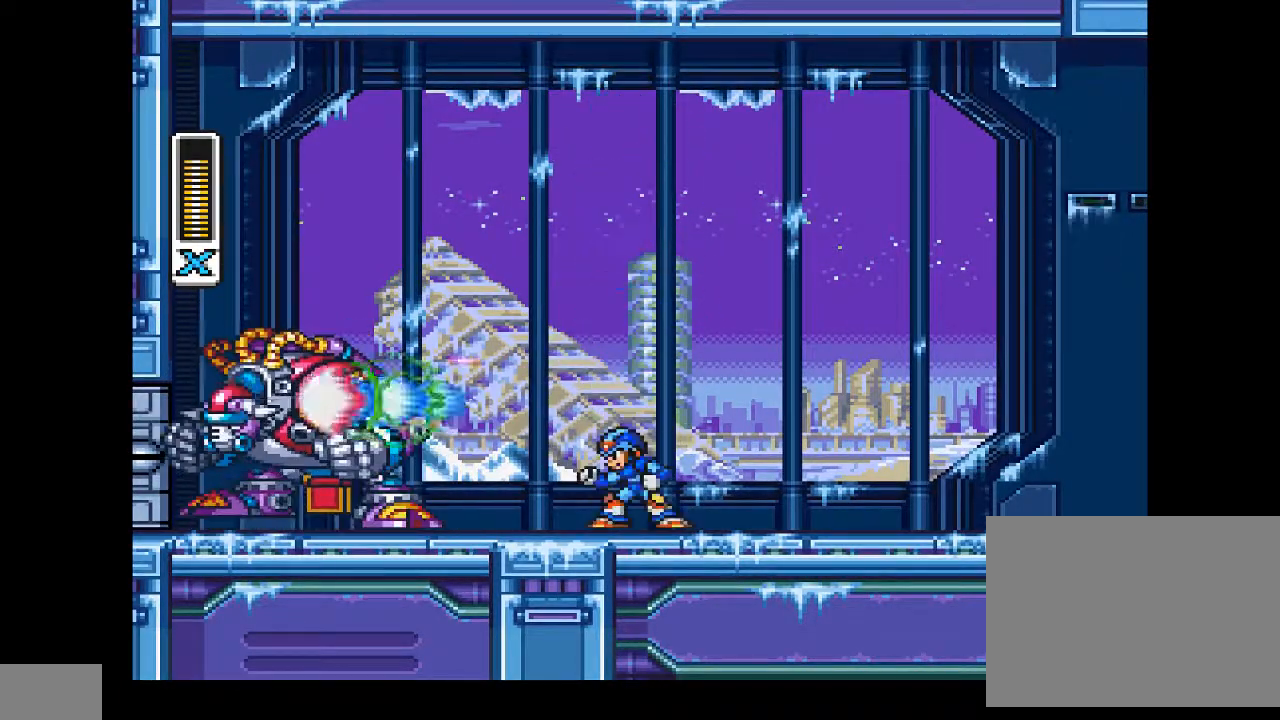
{"buttons": [], "events": []}
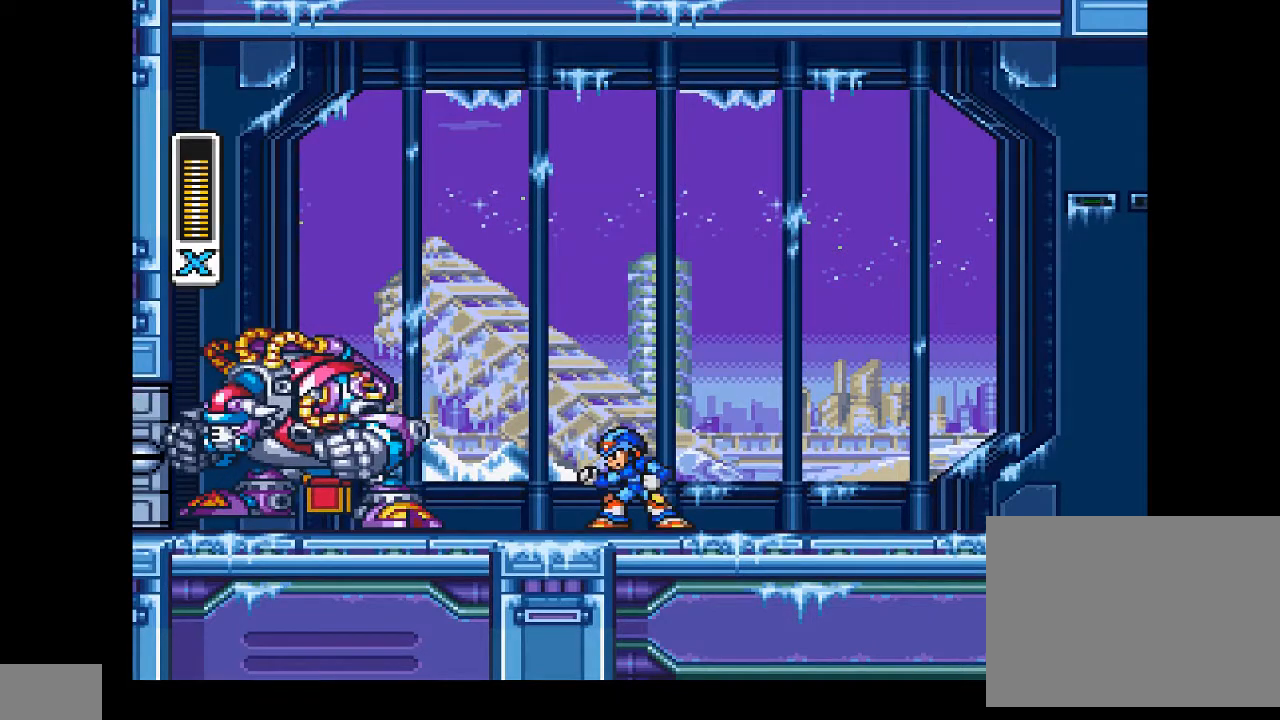
{"buttons": [], "events": [[33, "CROSS", "down"], [233, "CROSS", "up"]]}